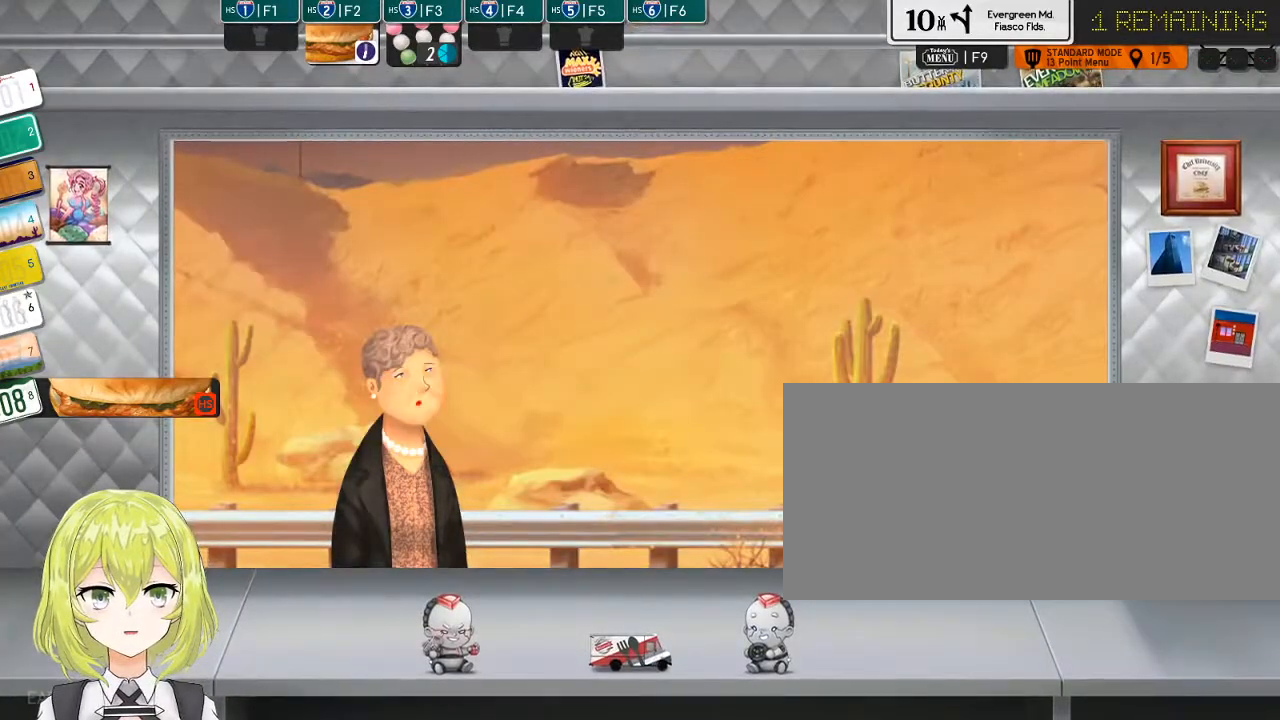
Gameplay with keyboard; each line is a JSON object with the keys held at the frame after it. "events" lists presses ("down") and releases ("up") of ".", "/", "0", "1", "2", "3", "4", "5", "6", "7", "8", "9", "a", "alt_l", "alt_r", "b", "backslash", "backspace", "c", "caps_lock", "comma", "ctrl_l", "ctrl_r", "d", "down", "e", "equals", "escape", "f", "f1", "f10", "f11", "f12", "f2", "f3", "f4", "f5", "f6", "f7", "f8", "f9", "g", "h", "i", "j", "k", "l", "lbracket", "left", "m", "minus", "n", "o", "p", "q", "quote", "r", "rbracket", "return", "right", "s", "semicolon", "shift_l", "shift_r", "space", "super", "t", "tab", "tilde", "u", "up", "v", "w", "x", "y" and "z" between this image and that frame as [ms after this image, input, new state], when the widget could be followed in between. No other keys are recorded. Mouse input is not recorded.
{"keys": [], "events": [[17, "f6", "up"]]}
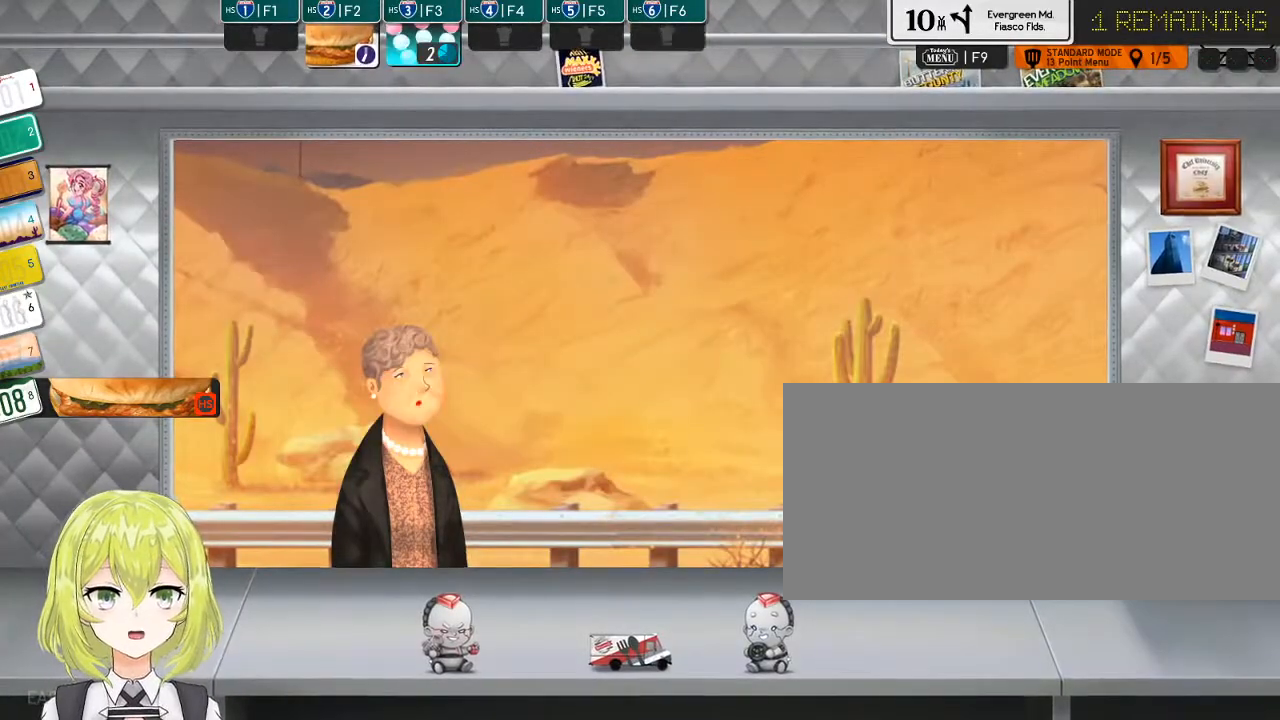
{"keys": [], "events": []}
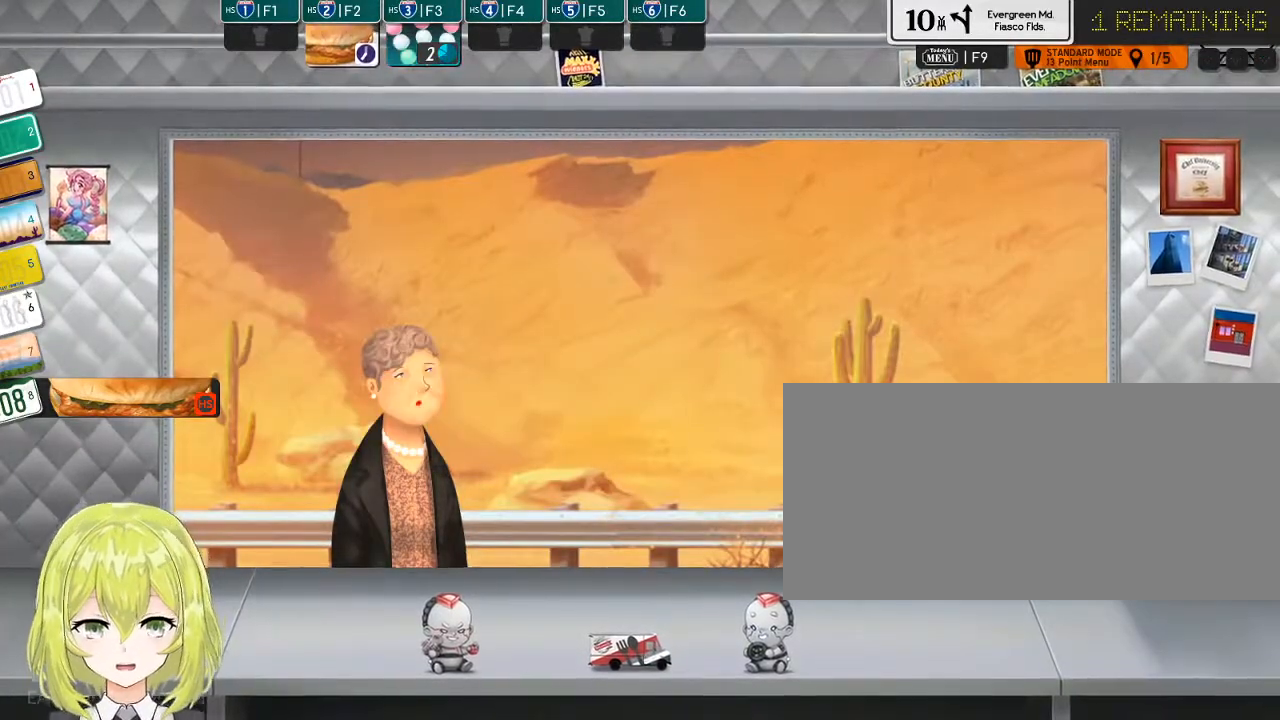
{"keys": ["f3"], "events": [[267, "f3", "down"], [334, "f3", "up"], [434, "f3", "down"]]}
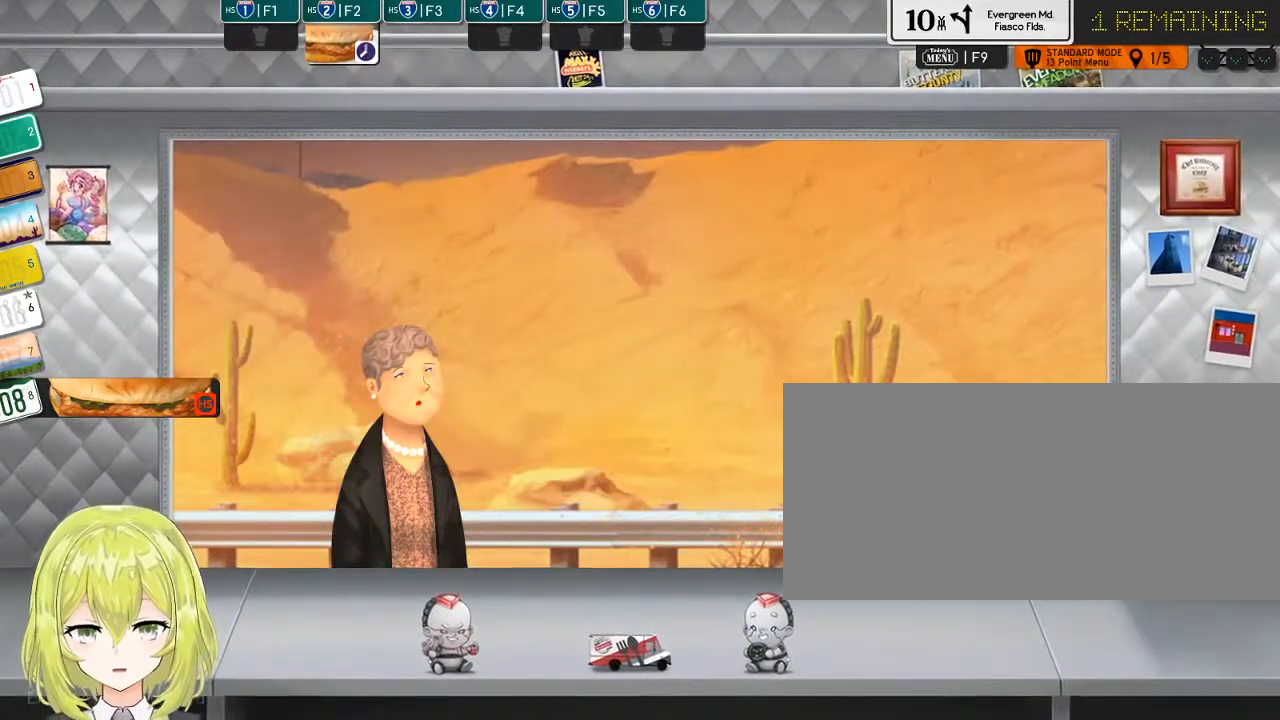
{"keys": [], "events": [[50, "f3", "up"], [284, "f7", "down"], [417, "f7", "up"]]}